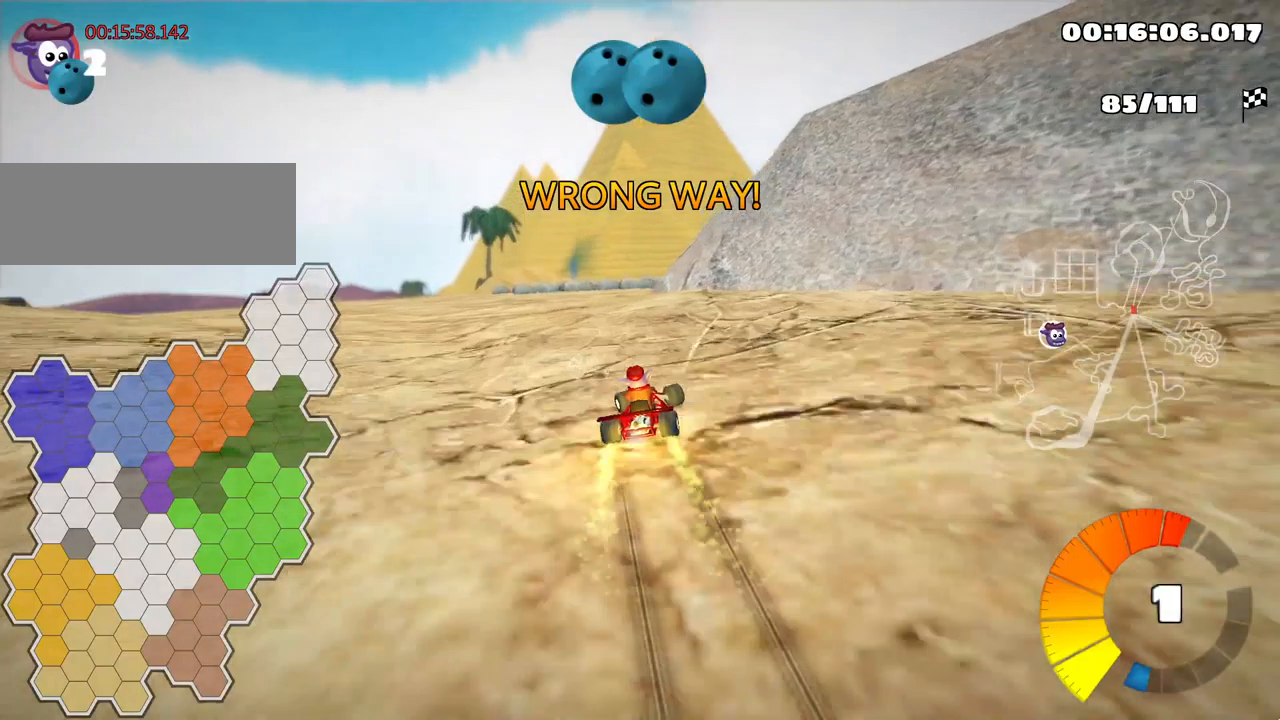
Gameplay with keyboard; each line is a JSON object with the keys held at the frame after it. "events" lists presses ("down") and releases ("up") of "down", "fire", "flag", "left", "look", "nitro", "right", "skid" and "up" between this image and that frame as [ms after this image, input, new state], when the widget could be followed in between. No other keys are recorded. Mouse input is not recorded. Key names are as the overlay labels them; some are game actions (e.g. jump) rather than physical keys.
{"keys": ["right", "skid", "up"], "events": [[34, "skid", "up"], [134, "left", "up"], [484, "right", "down"], [500, "skid", "down"]]}
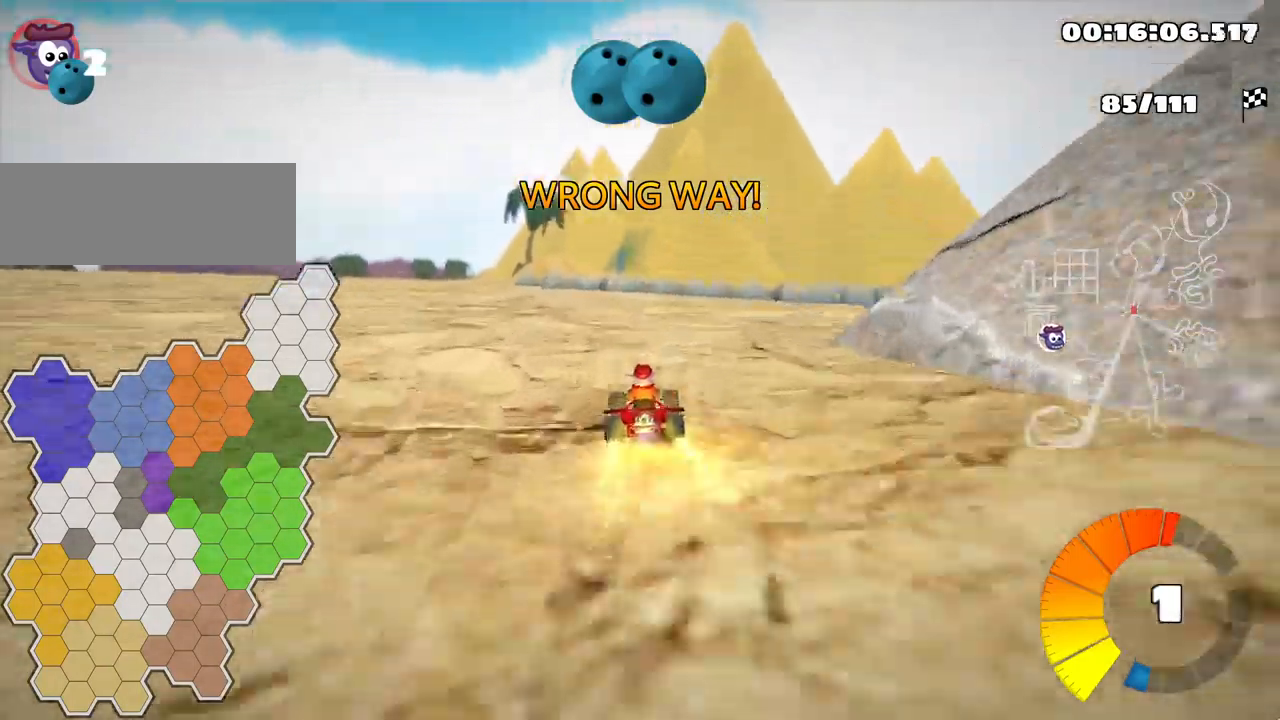
{"keys": ["right", "up"], "events": [[34, "nitro", "down"], [117, "nitro", "up"], [384, "skid", "up"]]}
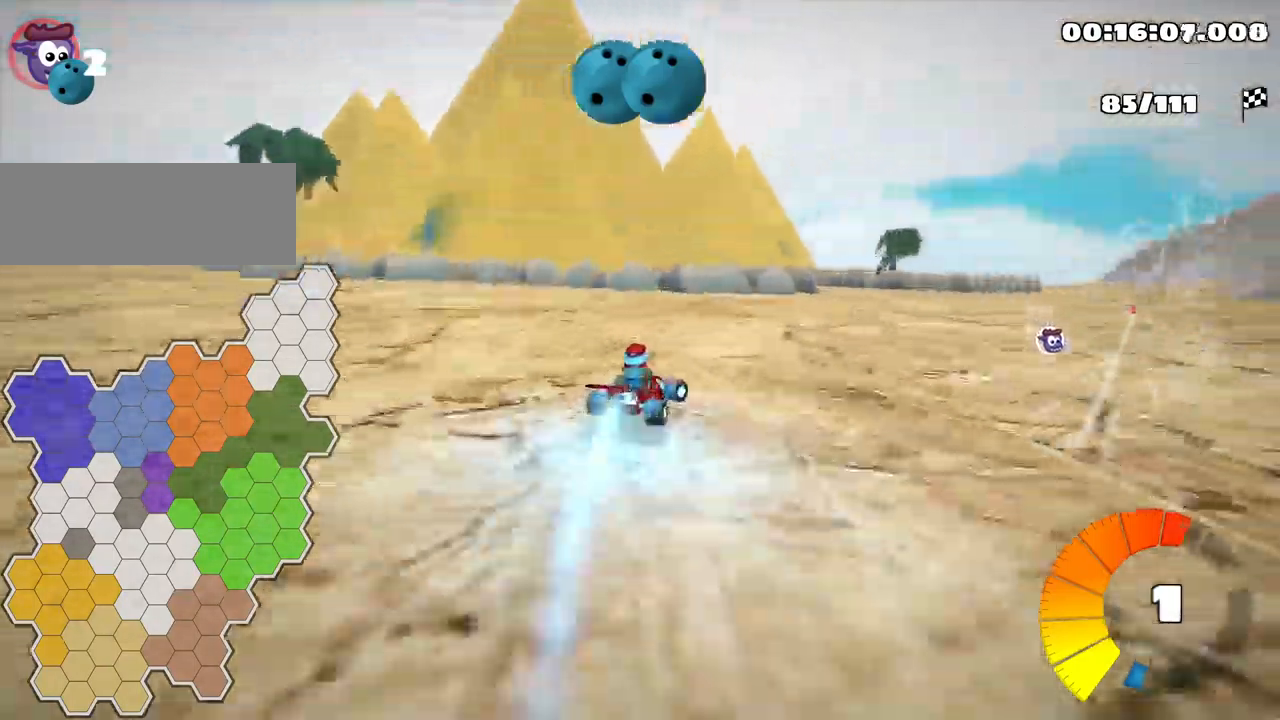
{"keys": ["up"], "events": [[400, "right", "up"]]}
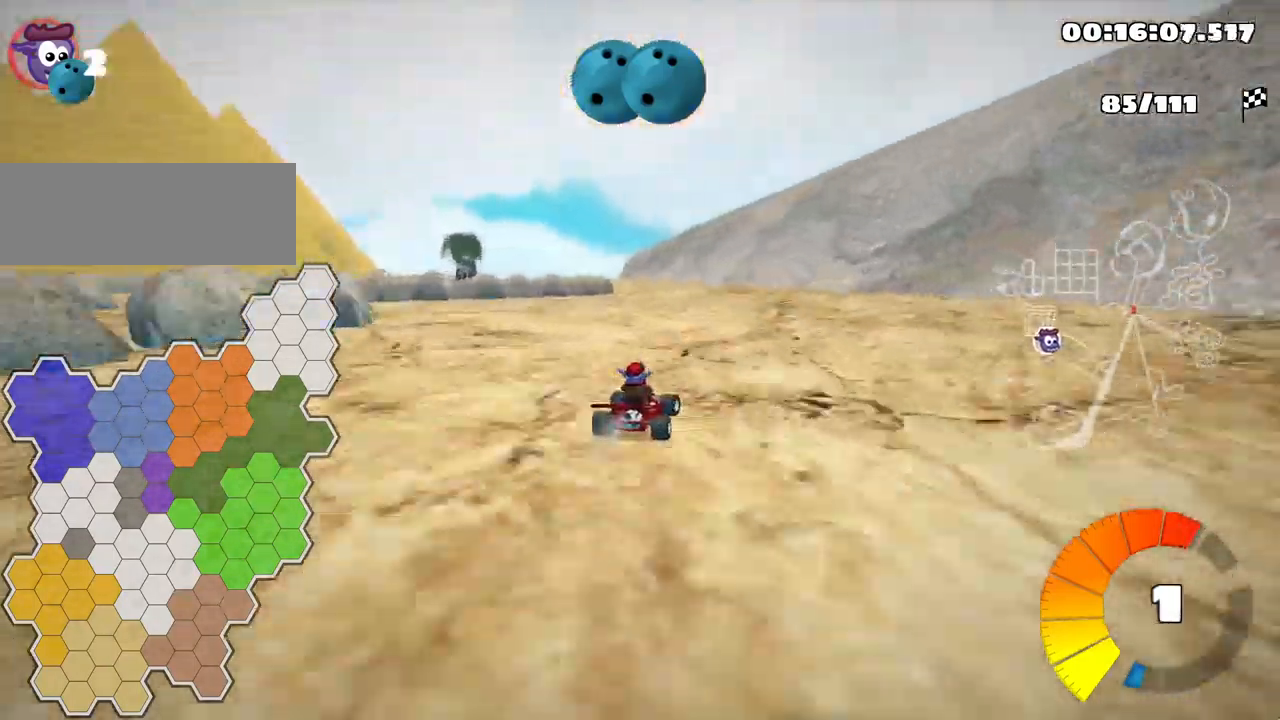
{"keys": ["left", "up"], "events": [[17, "nitro", "down"], [34, "left", "down"], [184, "nitro", "up"], [234, "left", "up"], [467, "left", "down"]]}
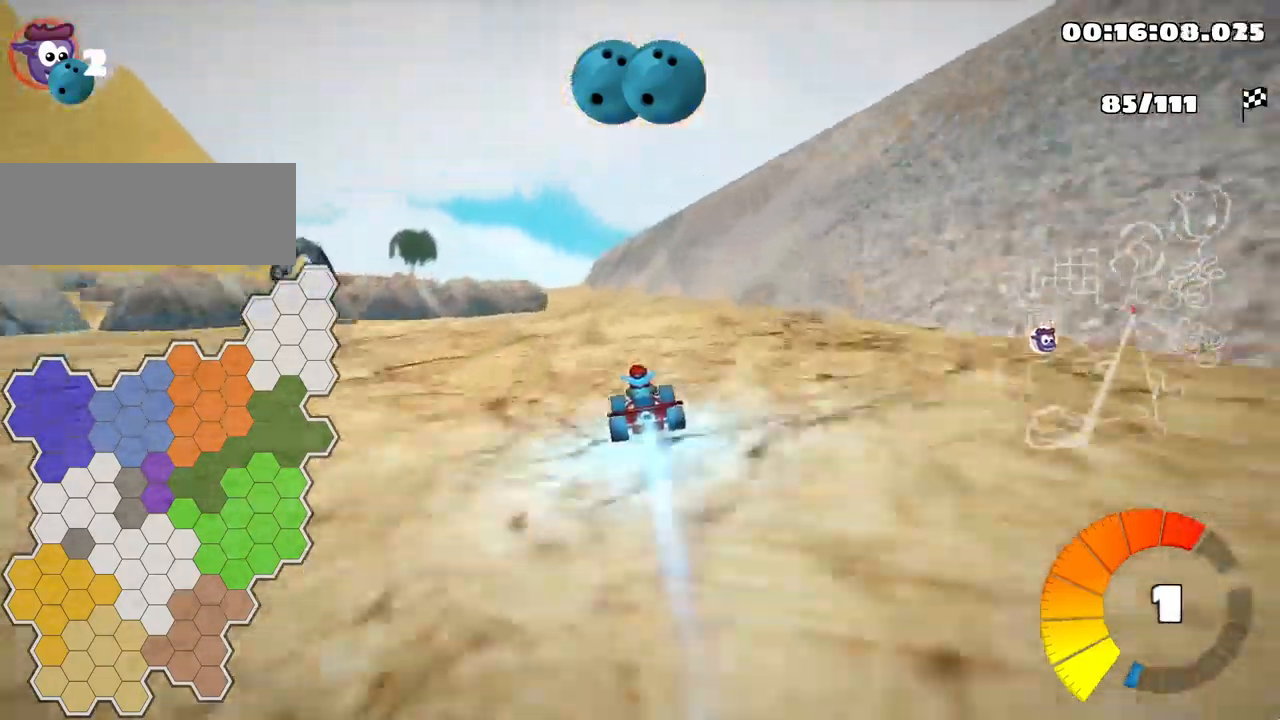
{"keys": ["up"], "events": [[150, "left", "up"]]}
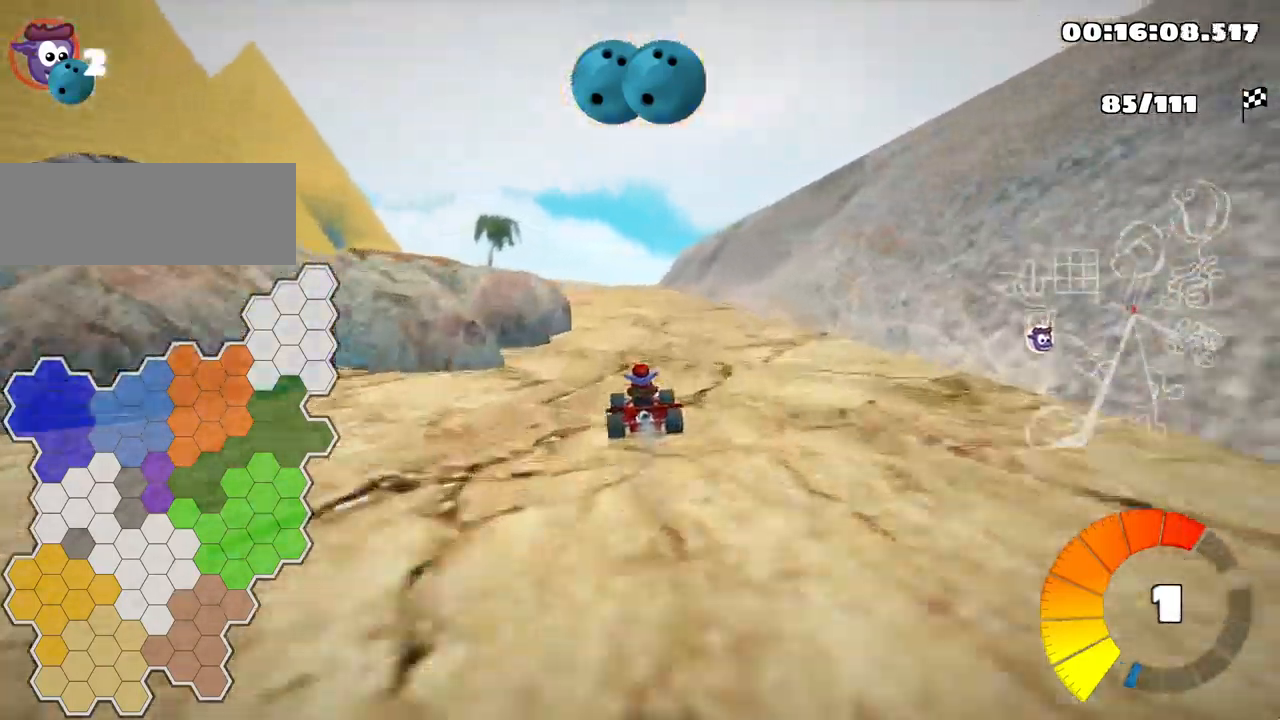
{"keys": ["up"], "events": [[134, "left", "down"], [500, "left", "up"]]}
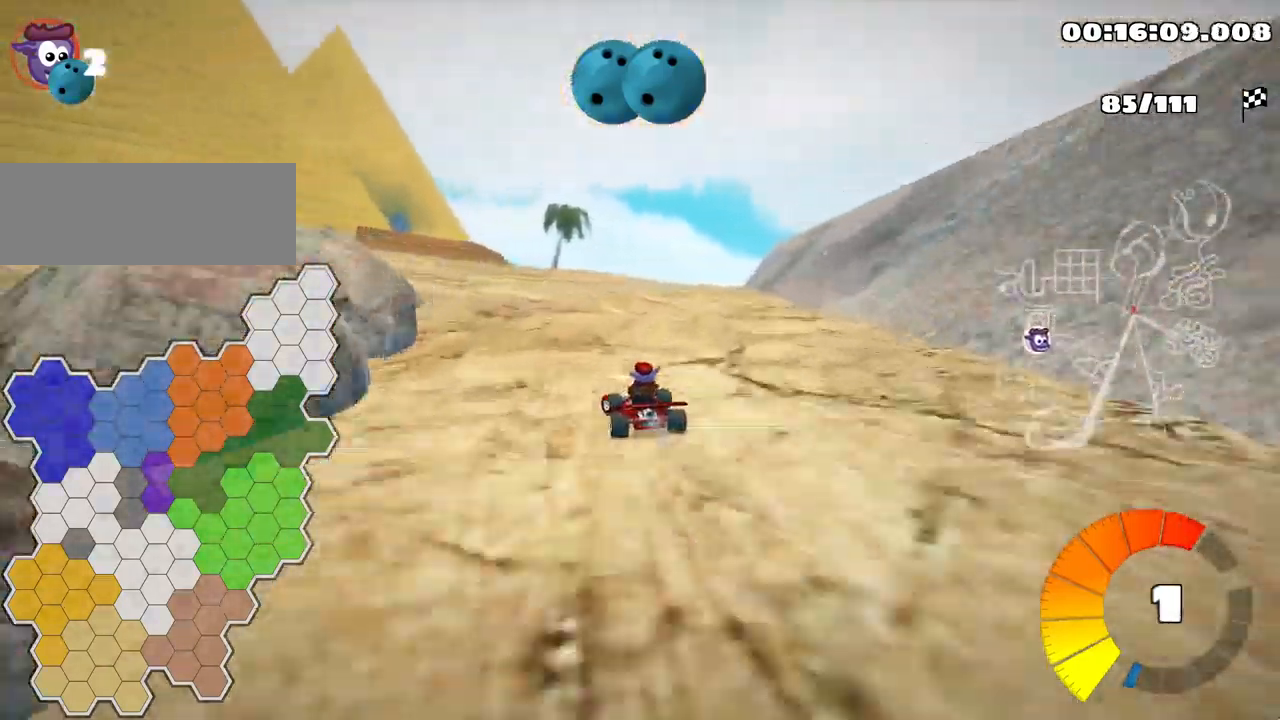
{"keys": ["left", "skid", "up"], "events": [[67, "right", "down"], [67, "skid", "down"], [184, "left", "down"], [250, "right", "up"]]}
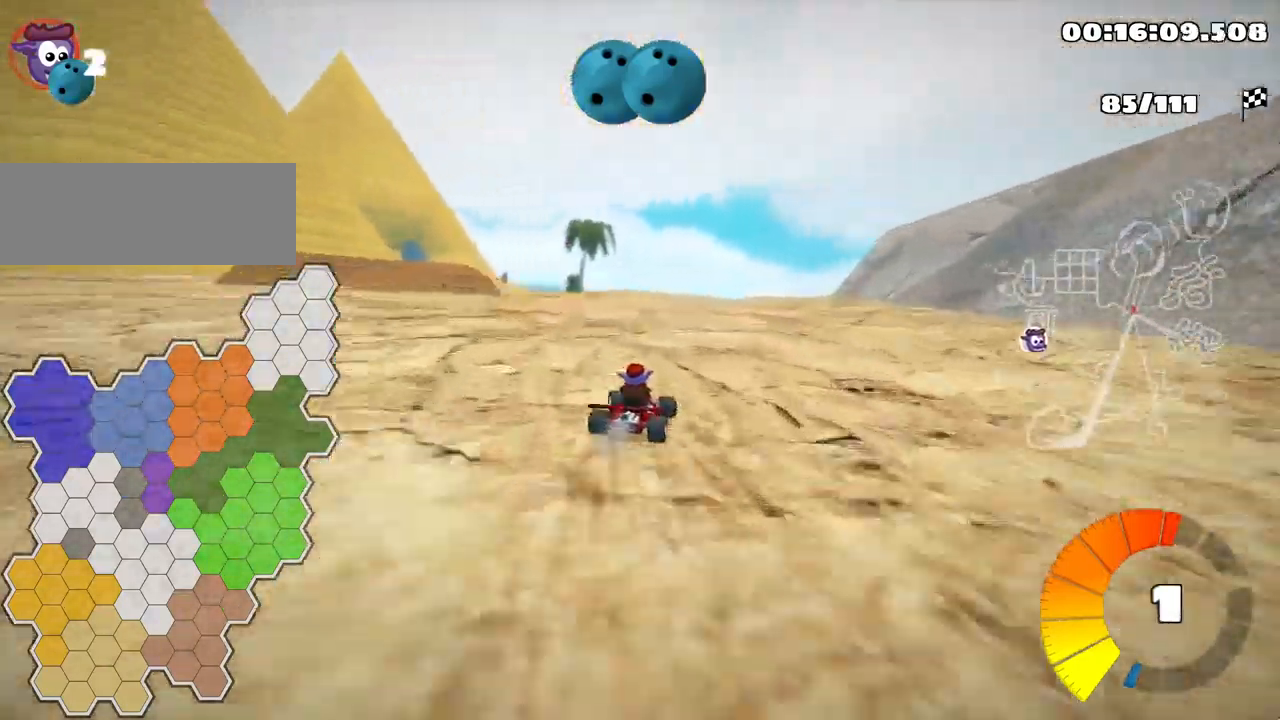
{"keys": ["left", "skid", "up"], "events": []}
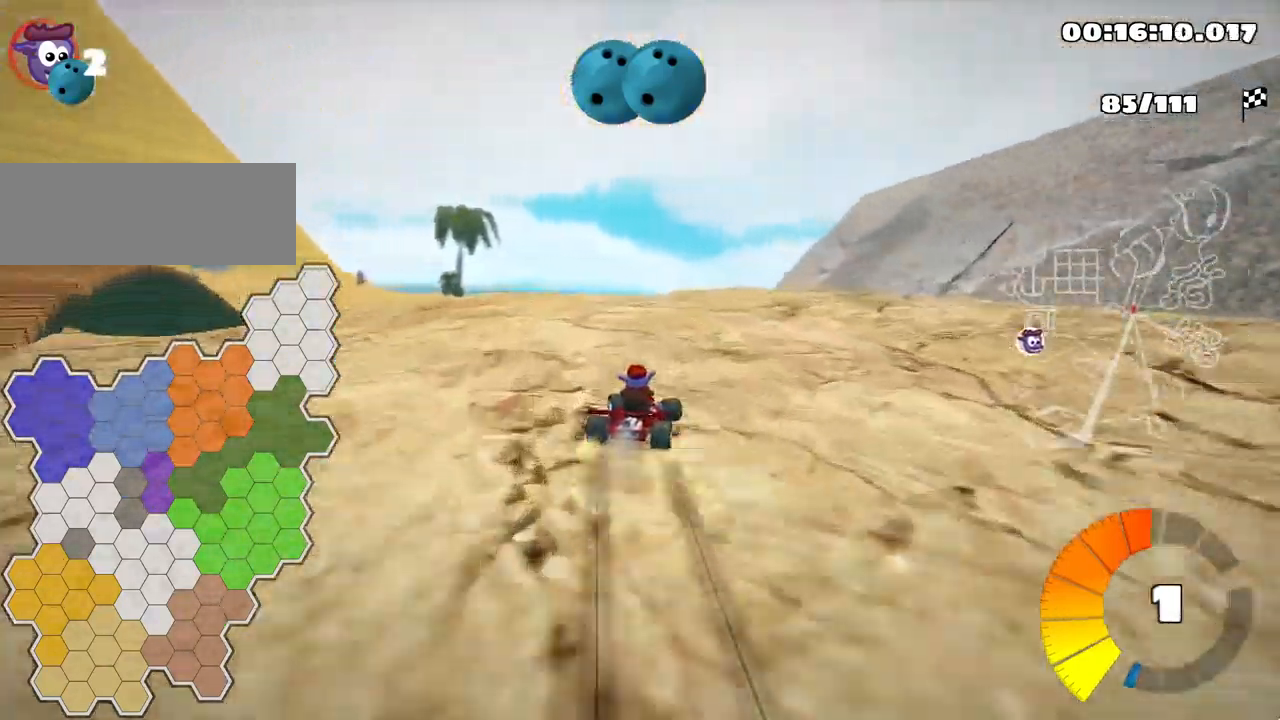
{"keys": ["left", "skid", "up"], "events": []}
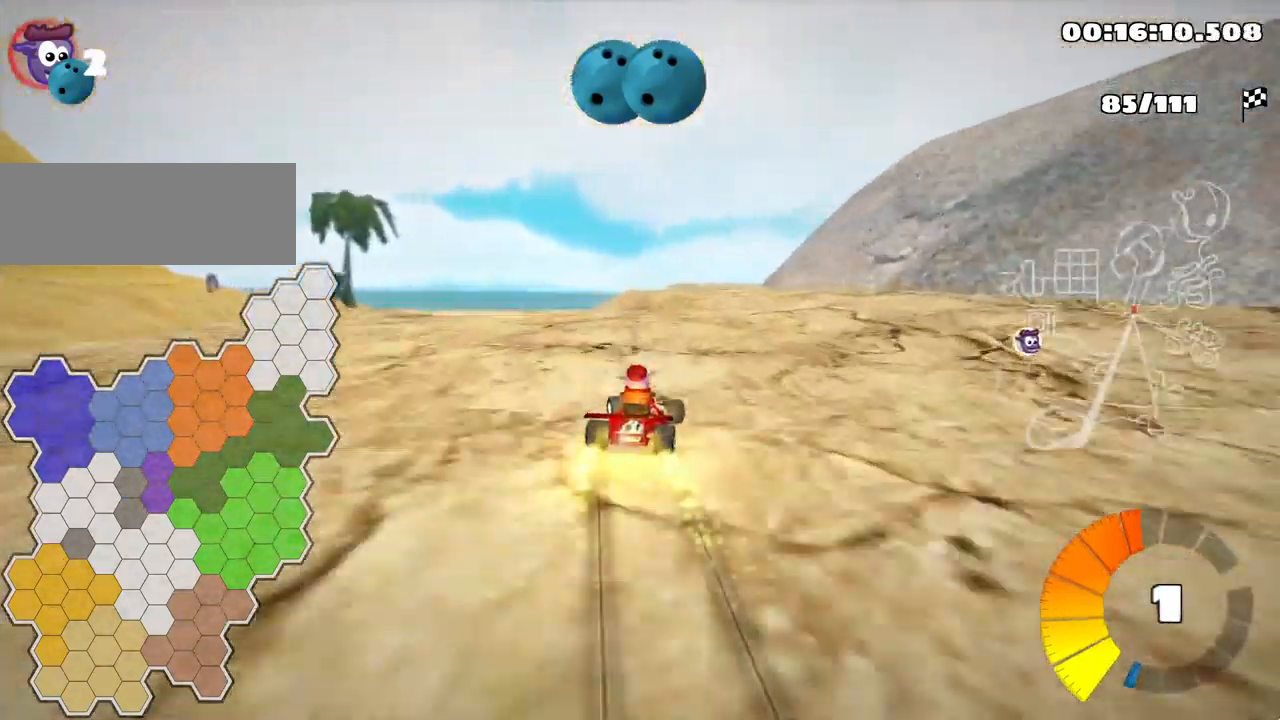
{"keys": ["skid"], "events": [[384, "up", "up"], [434, "left", "up"]]}
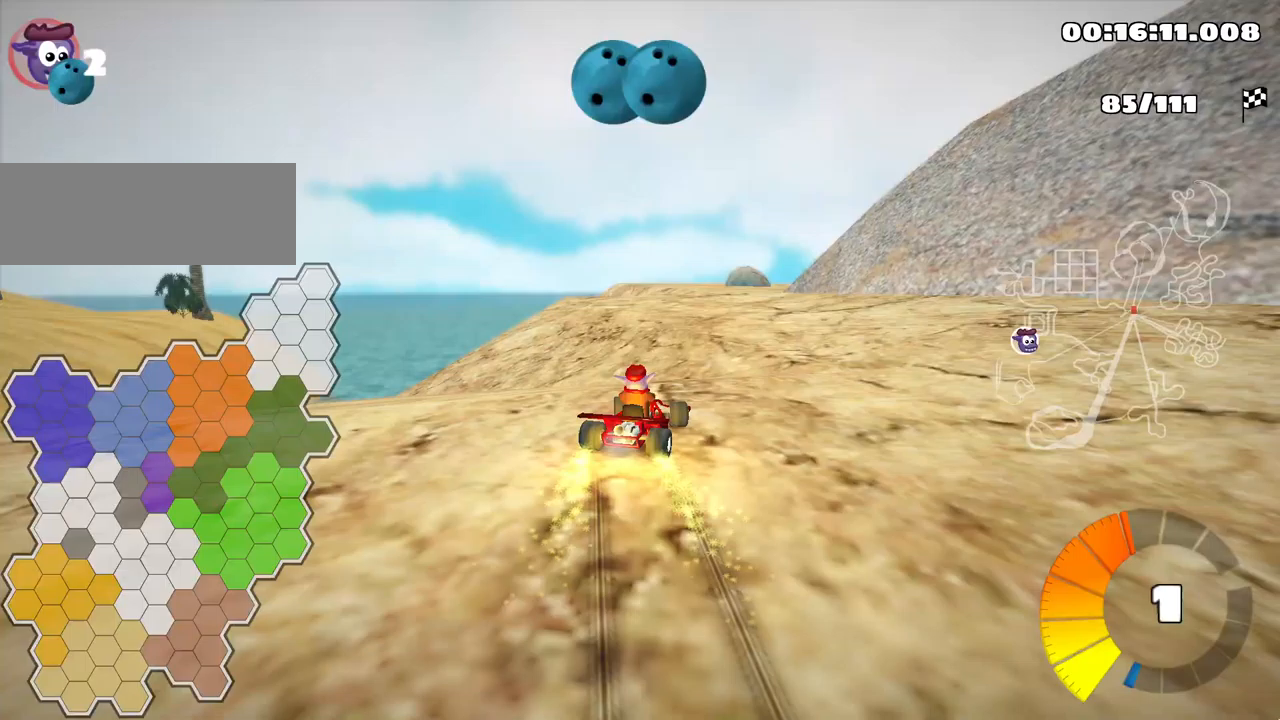
{"keys": ["skid", "up"], "events": [[67, "right", "down"], [317, "right", "up"], [400, "up", "down"]]}
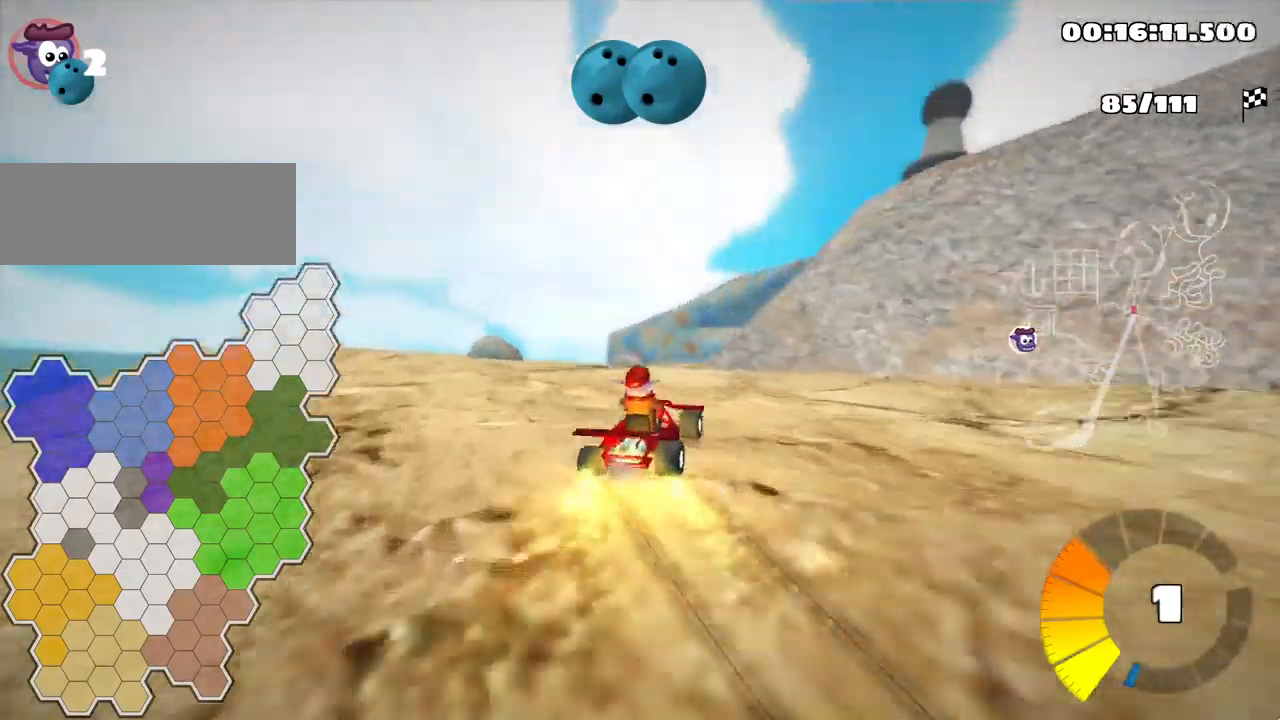
{"keys": ["left", "skid", "up"], "events": [[183, "left", "down"]]}
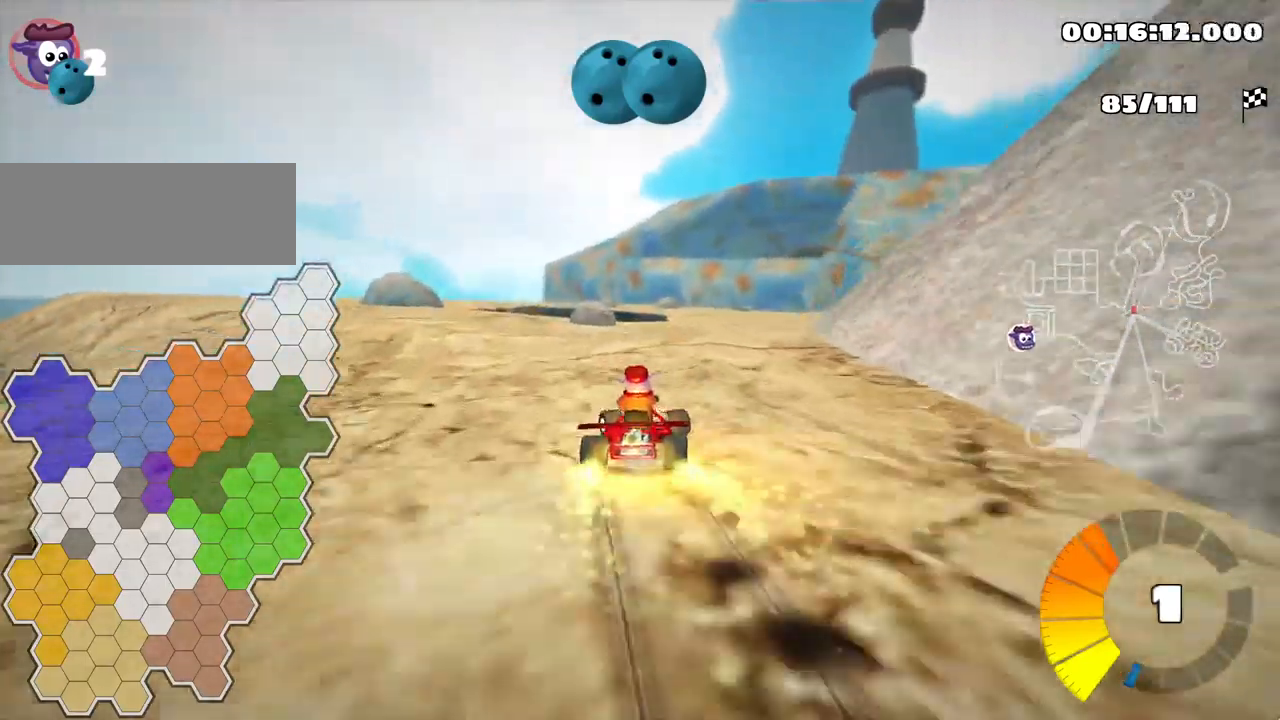
{"keys": ["left", "up"], "events": [[250, "skid", "up"]]}
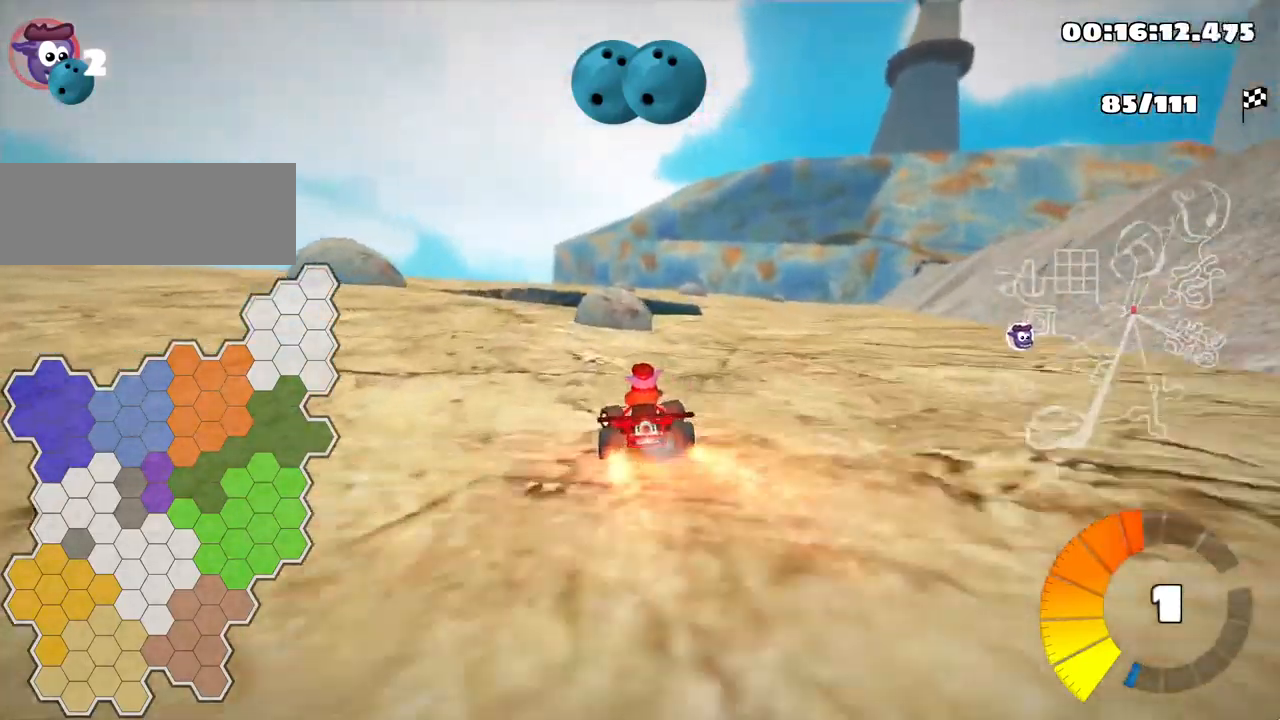
{"keys": ["right", "up"], "events": [[67, "left", "up"], [300, "right", "down"]]}
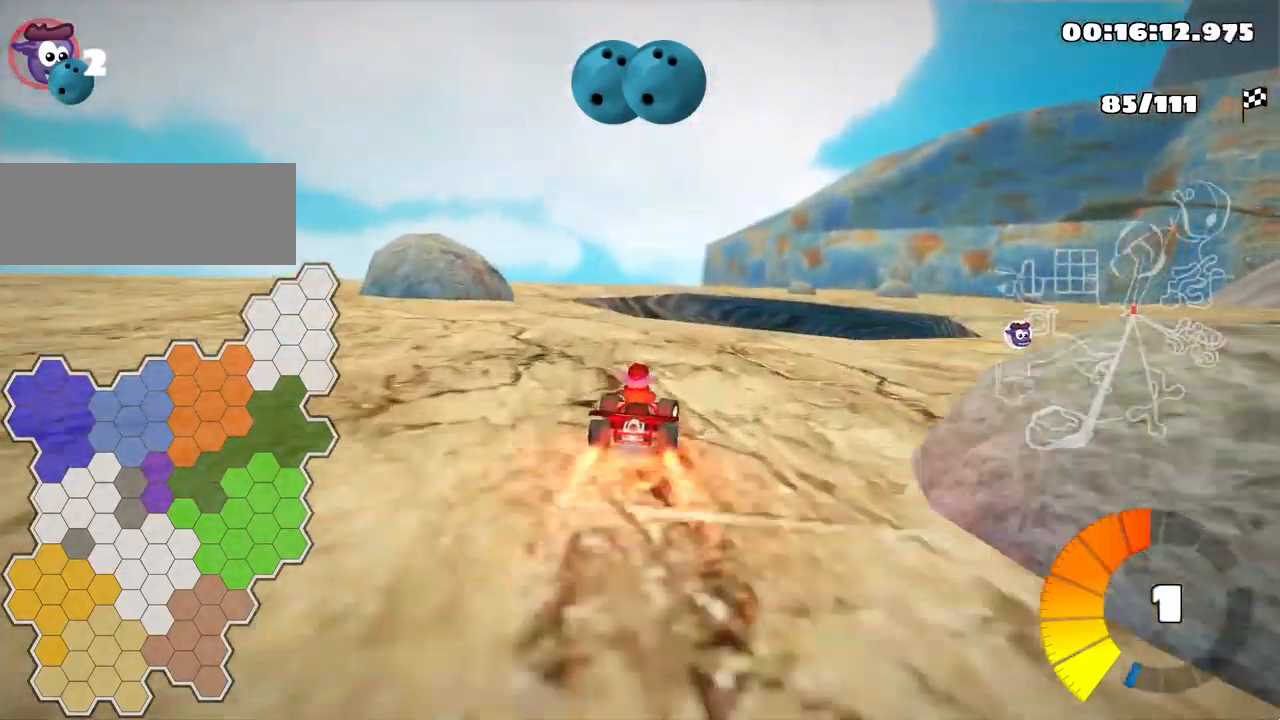
{"keys": ["up"], "events": [[100, "right", "up"]]}
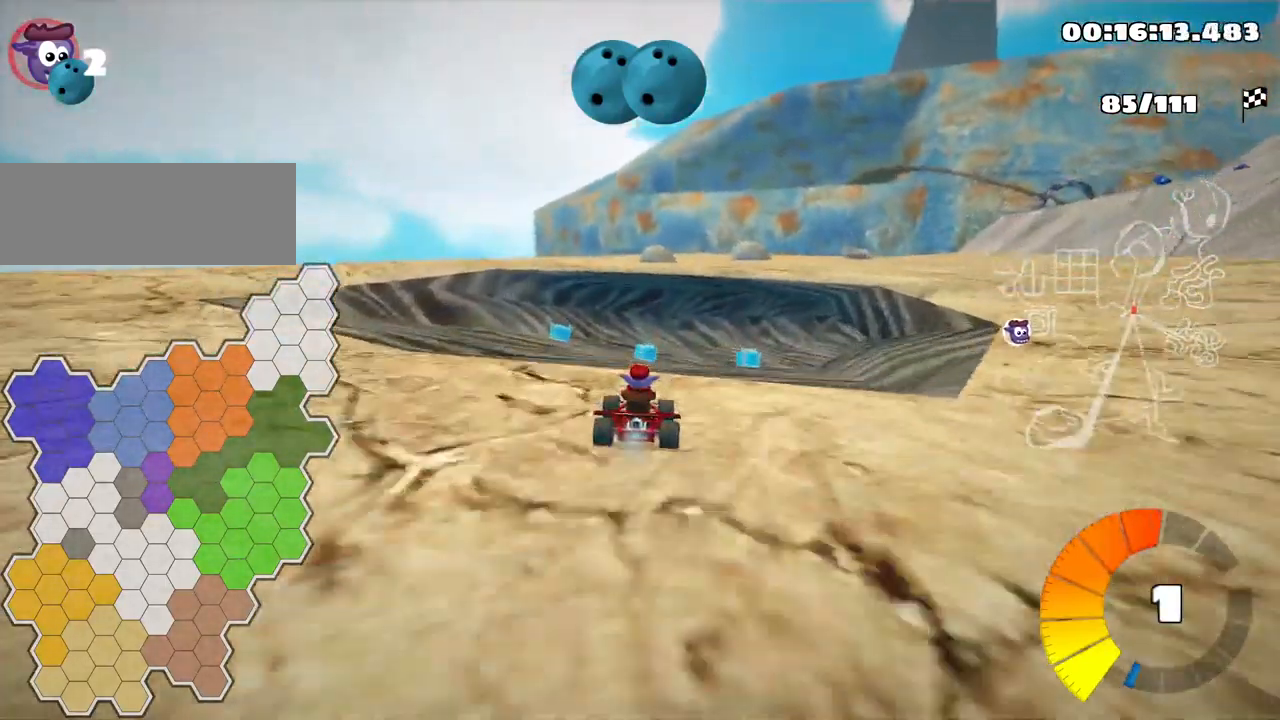
{"keys": ["right", "skid", "up"], "events": [[200, "right", "down"], [367, "right", "up"], [450, "skid", "down"], [483, "right", "down"]]}
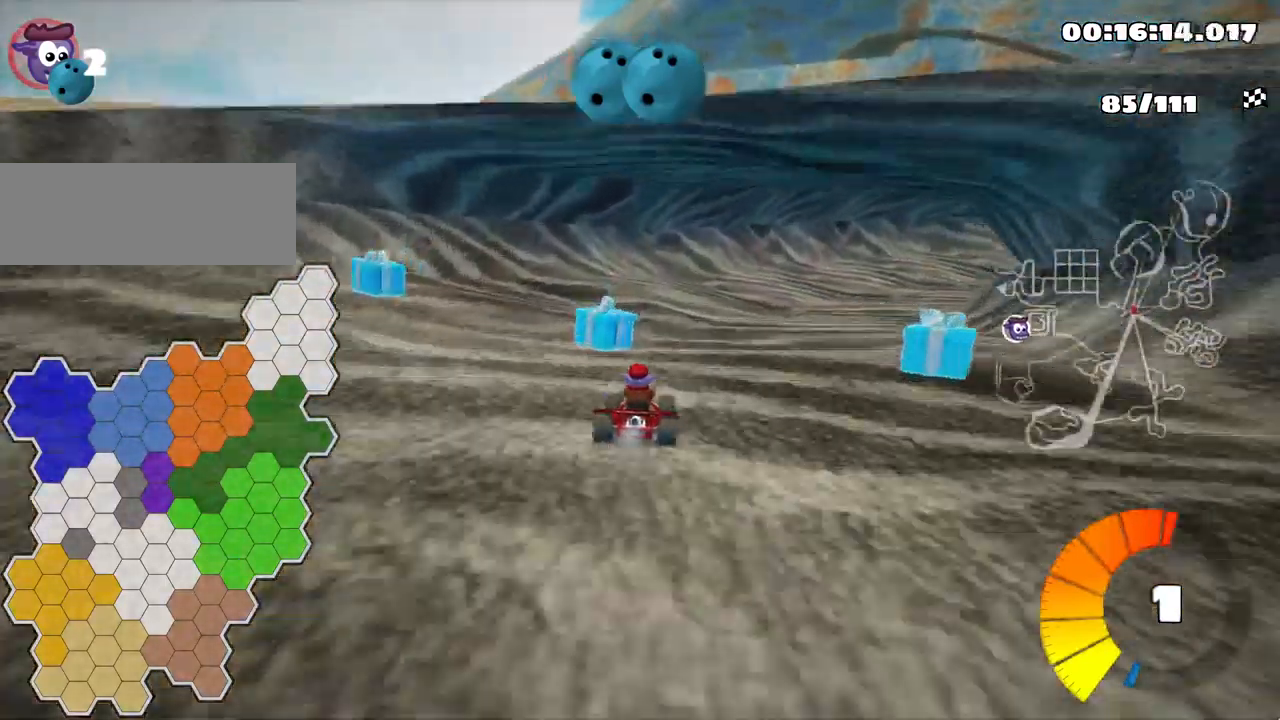
{"keys": ["left", "nitro", "skid", "up"], "events": [[233, "left", "down"], [283, "right", "up"], [400, "nitro", "down"]]}
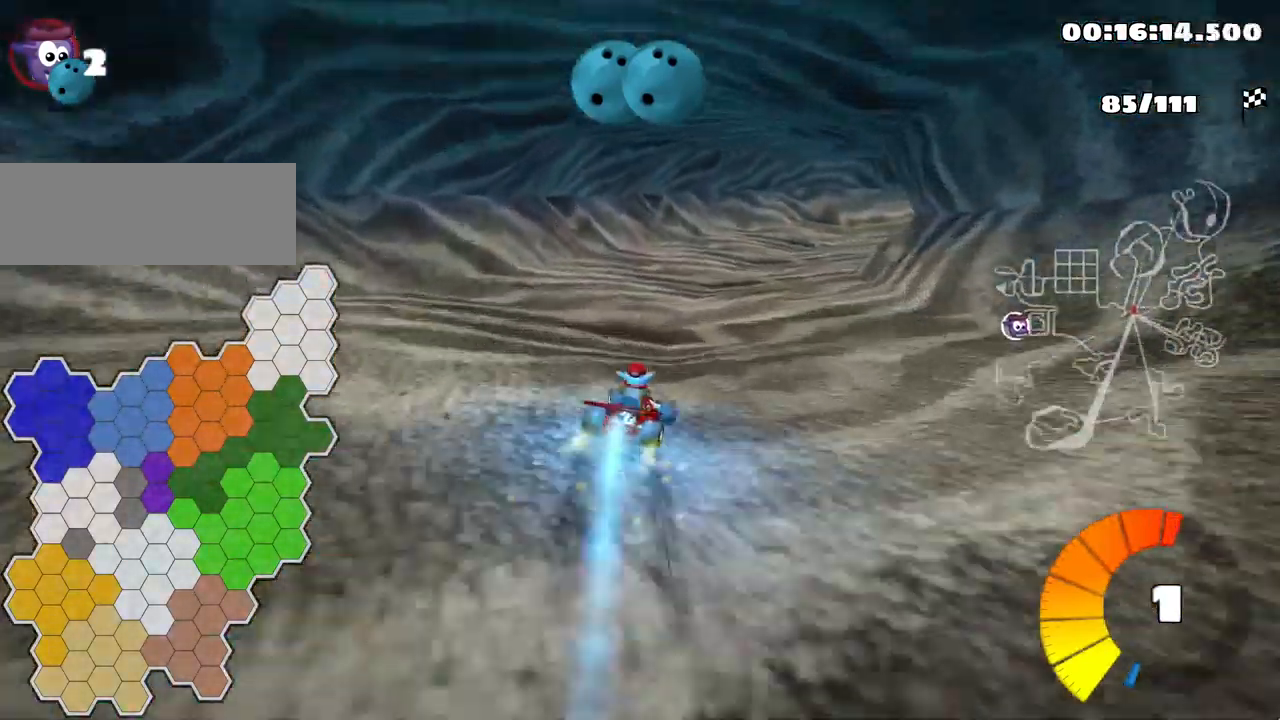
{"keys": ["right", "skid", "up"], "events": [[67, "nitro", "up"], [233, "right", "down"], [300, "left", "up"]]}
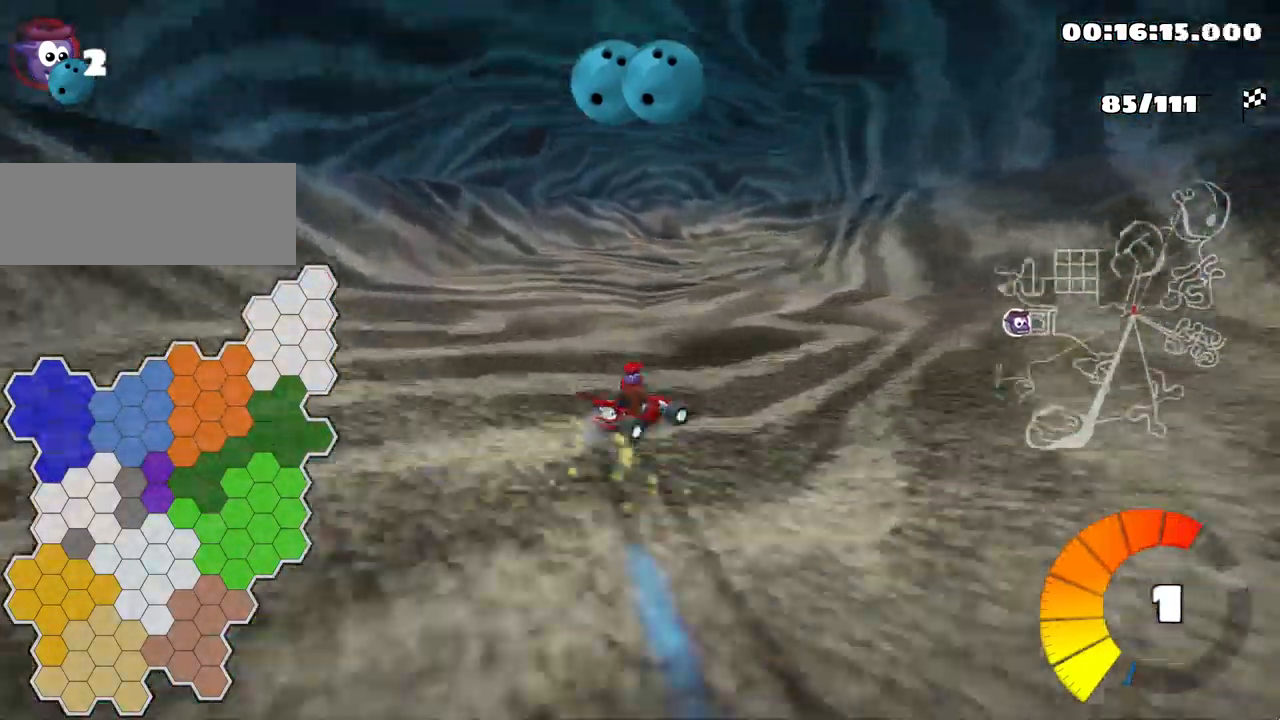
{"keys": ["left", "skid", "up"], "events": [[217, "left", "down"], [300, "right", "up"]]}
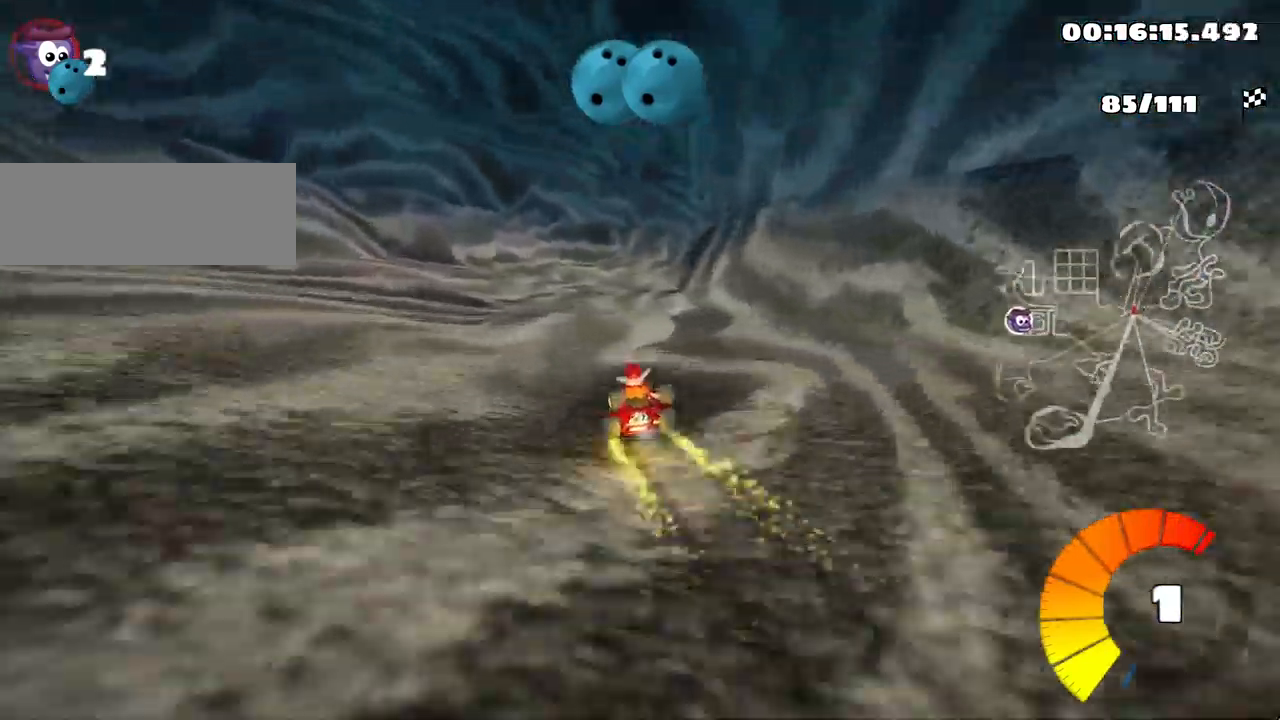
{"keys": ["right", "skid"], "events": [[300, "right", "down"], [383, "left", "up"], [450, "up", "up"]]}
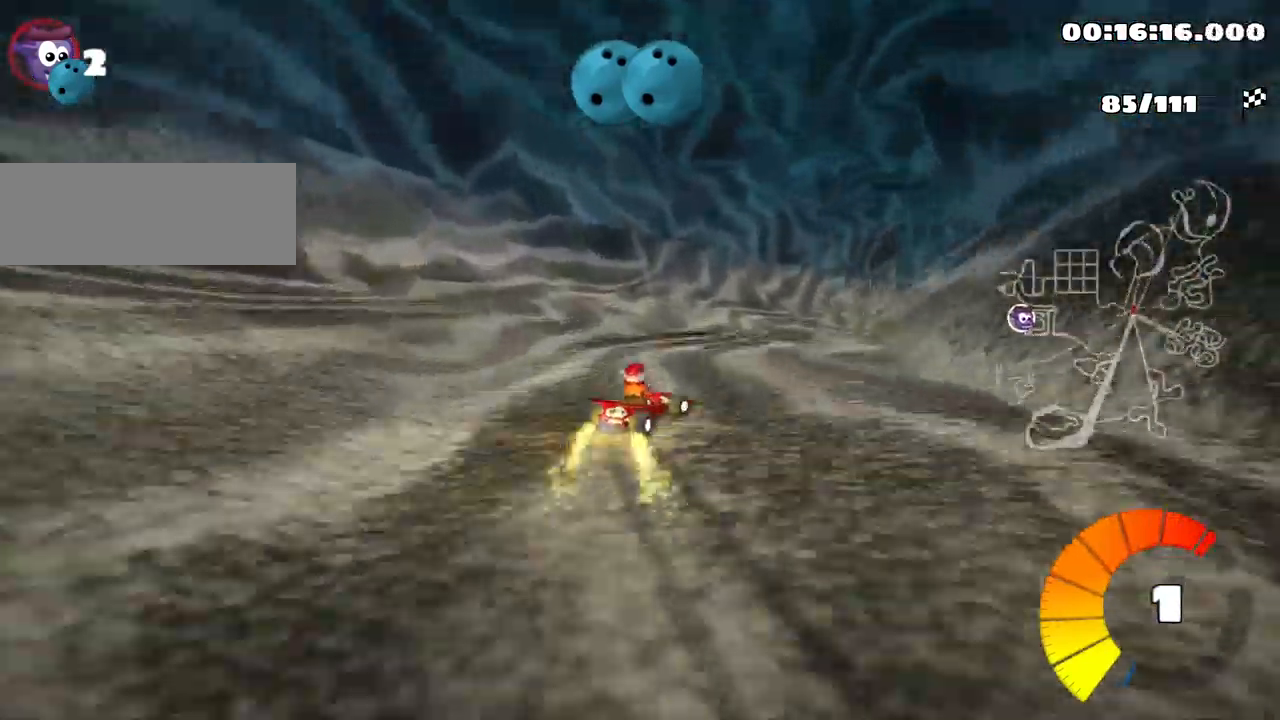
{"keys": ["left", "up"], "events": [[234, "skid", "up"], [350, "right", "up"], [434, "left", "down"], [434, "up", "down"]]}
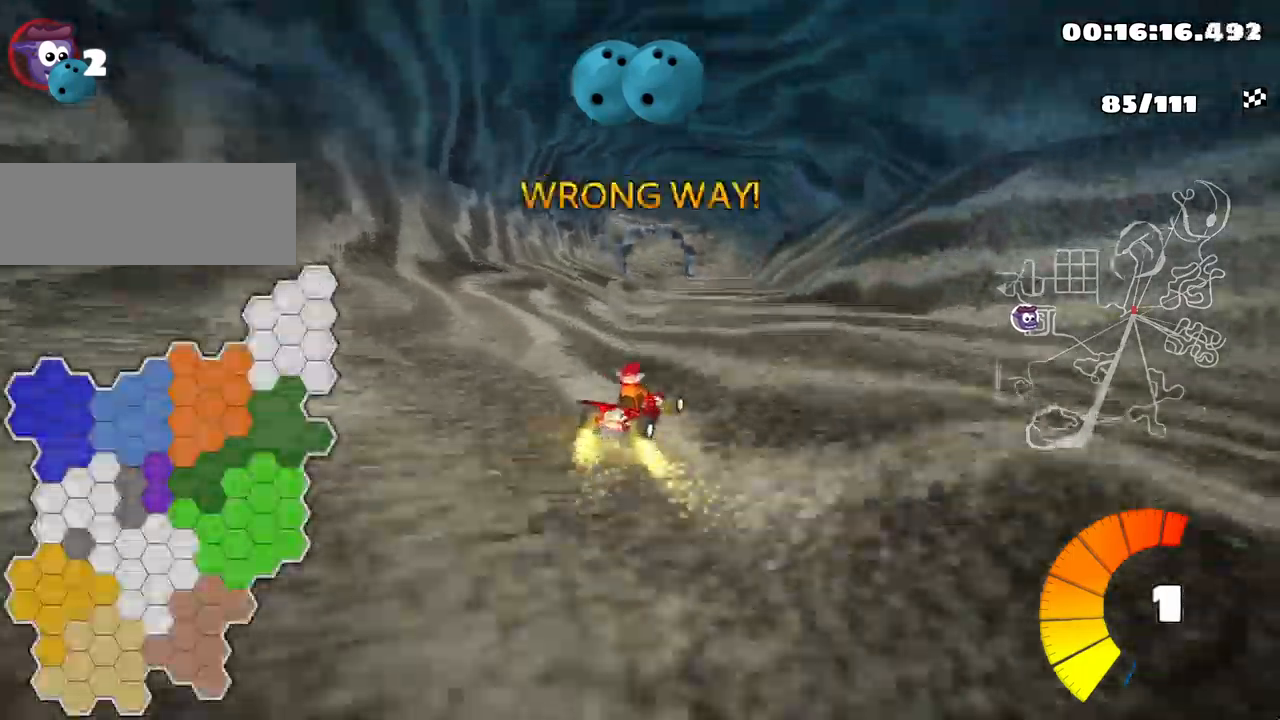
{"keys": ["left", "up"], "events": [[217, "left", "up"], [317, "nitro", "down"], [450, "left", "down"], [450, "nitro", "up"]]}
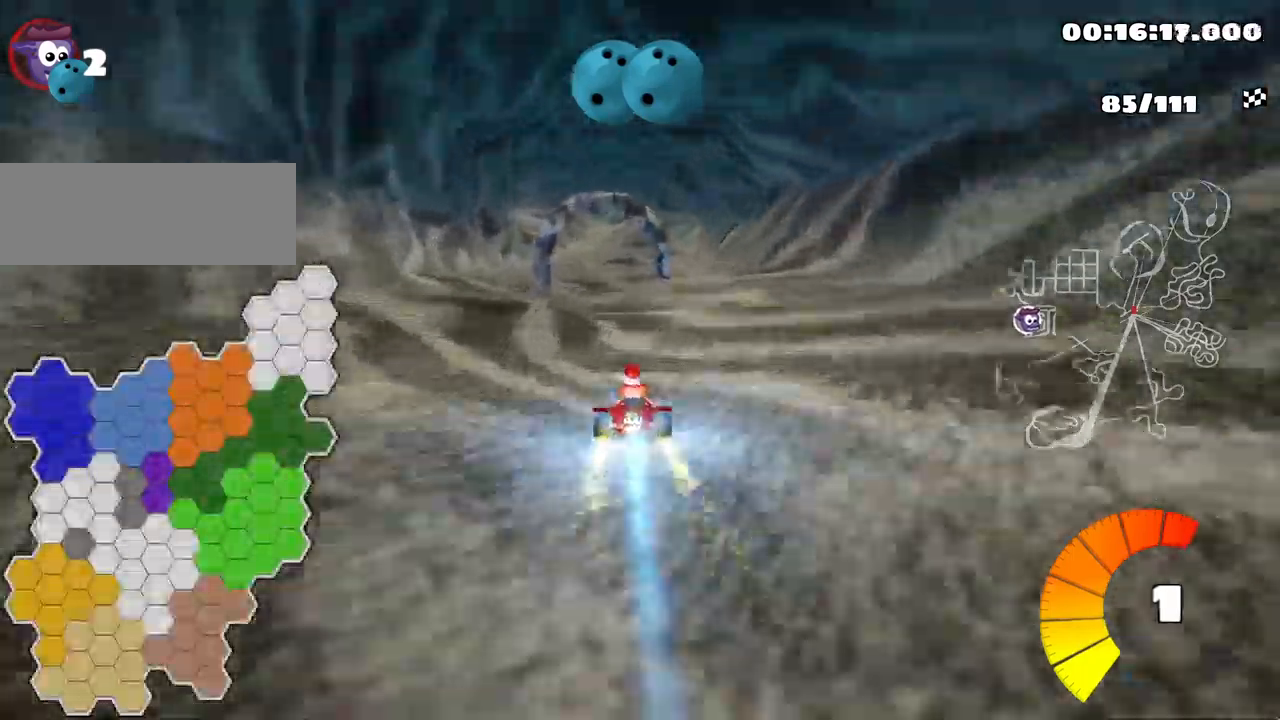
{"keys": ["left", "up"], "events": [[34, "left", "up"], [367, "right", "down"], [467, "left", "down"], [500, "right", "up"]]}
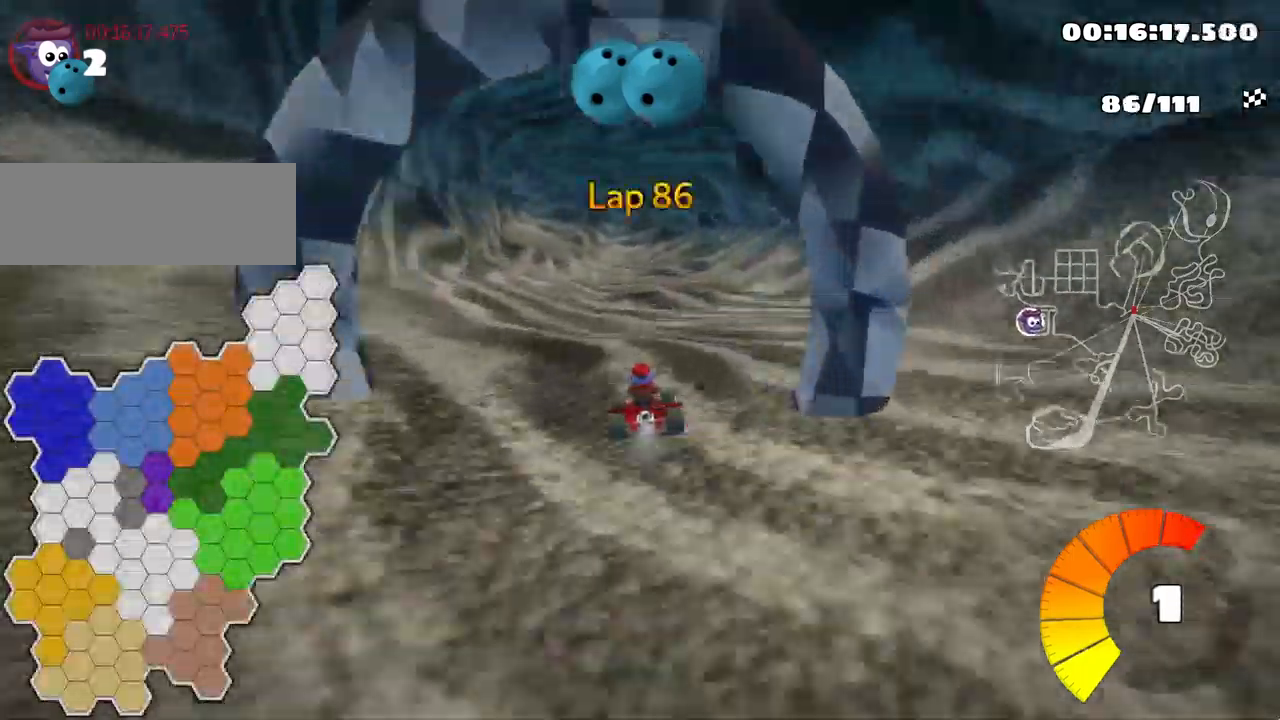
{"keys": ["right", "skid", "up"], "events": [[67, "skid", "down"], [217, "left", "up"], [217, "right", "down"]]}
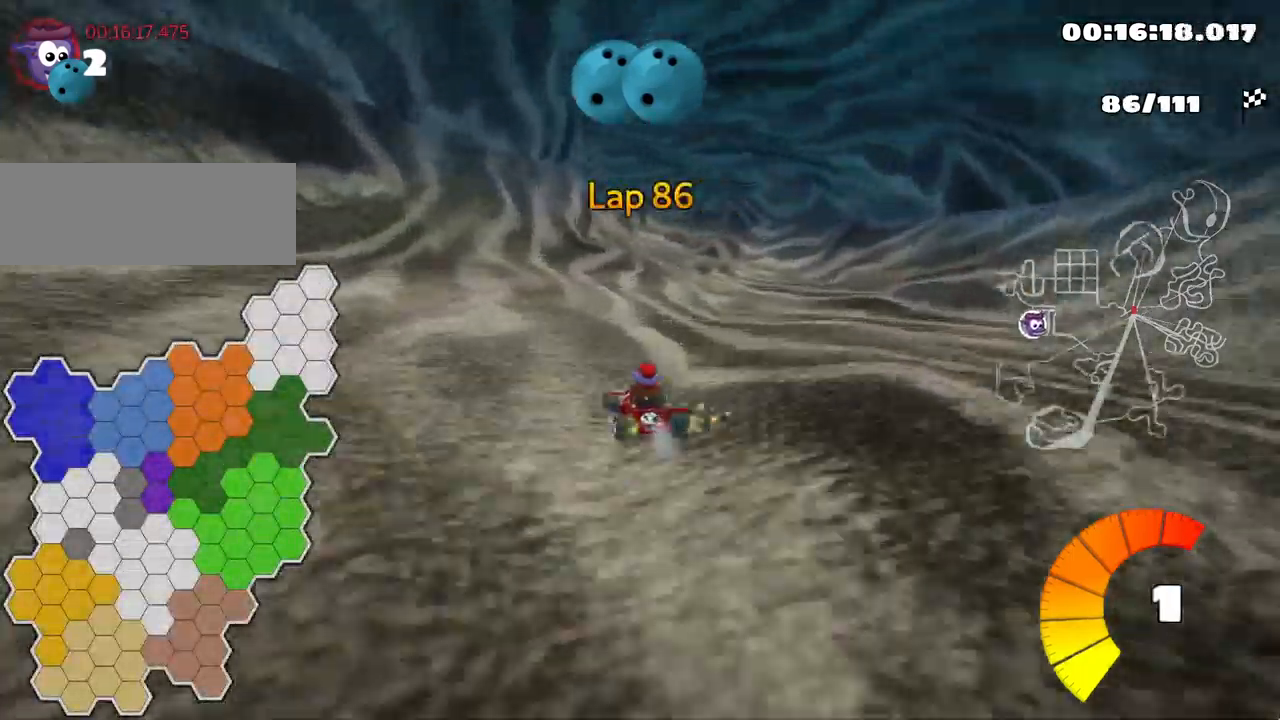
{"keys": ["left"], "events": [[67, "skid", "up"], [200, "right", "up"], [350, "left", "down"], [350, "up", "up"]]}
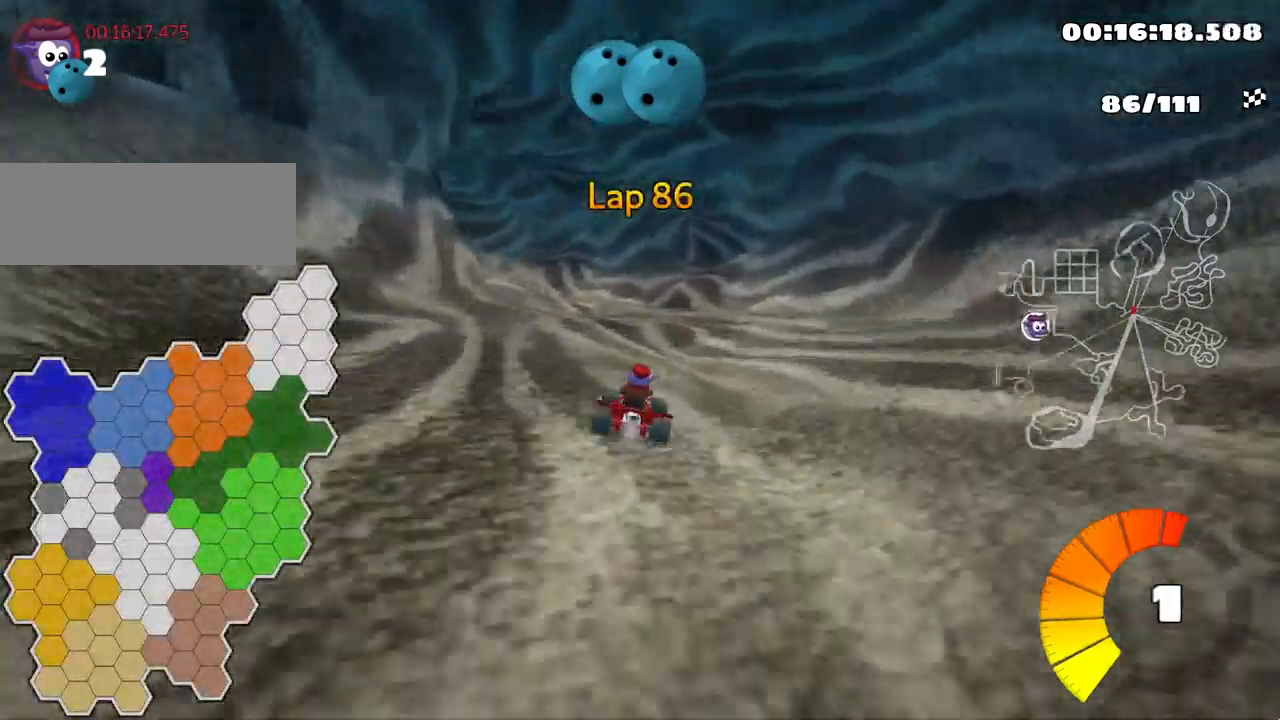
{"keys": ["skid"], "events": [[50, "left", "up"], [284, "left", "down"], [300, "skid", "down"], [500, "left", "up"]]}
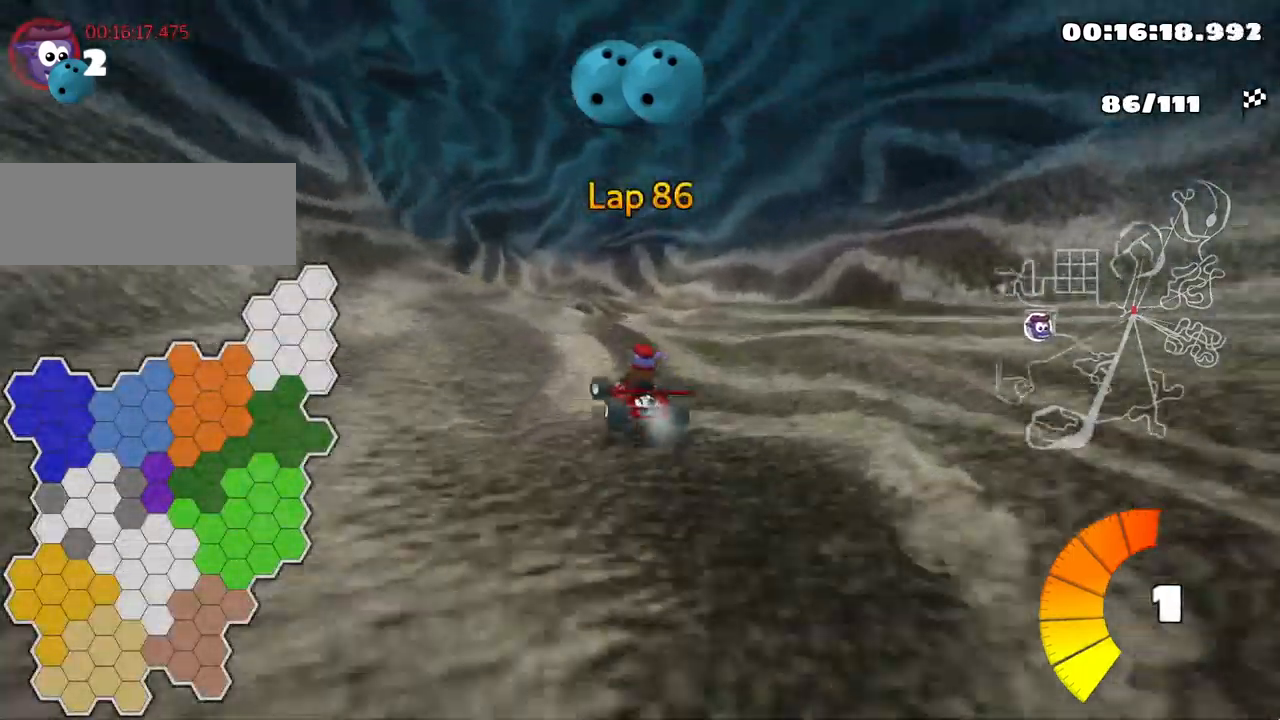
{"keys": ["skid"], "events": [[50, "right", "down"], [167, "right", "up"]]}
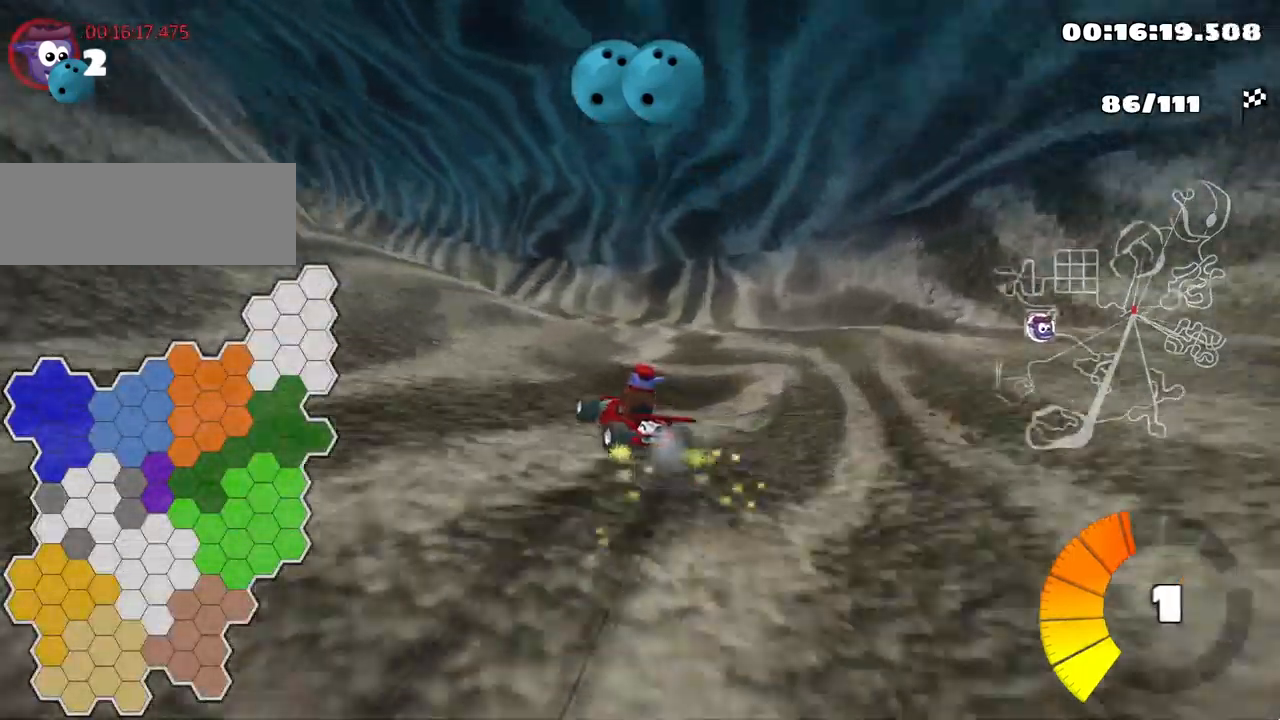
{"keys": ["up"], "events": [[17, "left", "down"], [334, "skid", "up"], [350, "up", "down"], [417, "left", "up"]]}
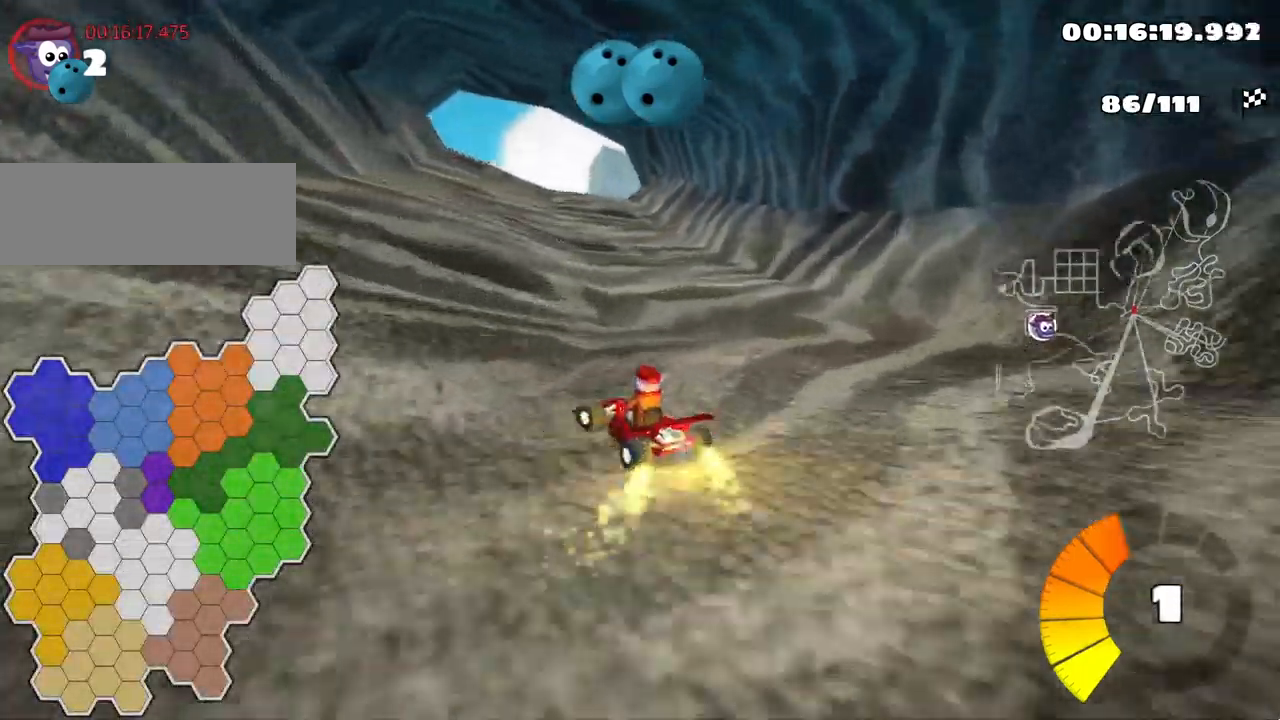
{"keys": ["right", "up"], "events": [[300, "right", "down"]]}